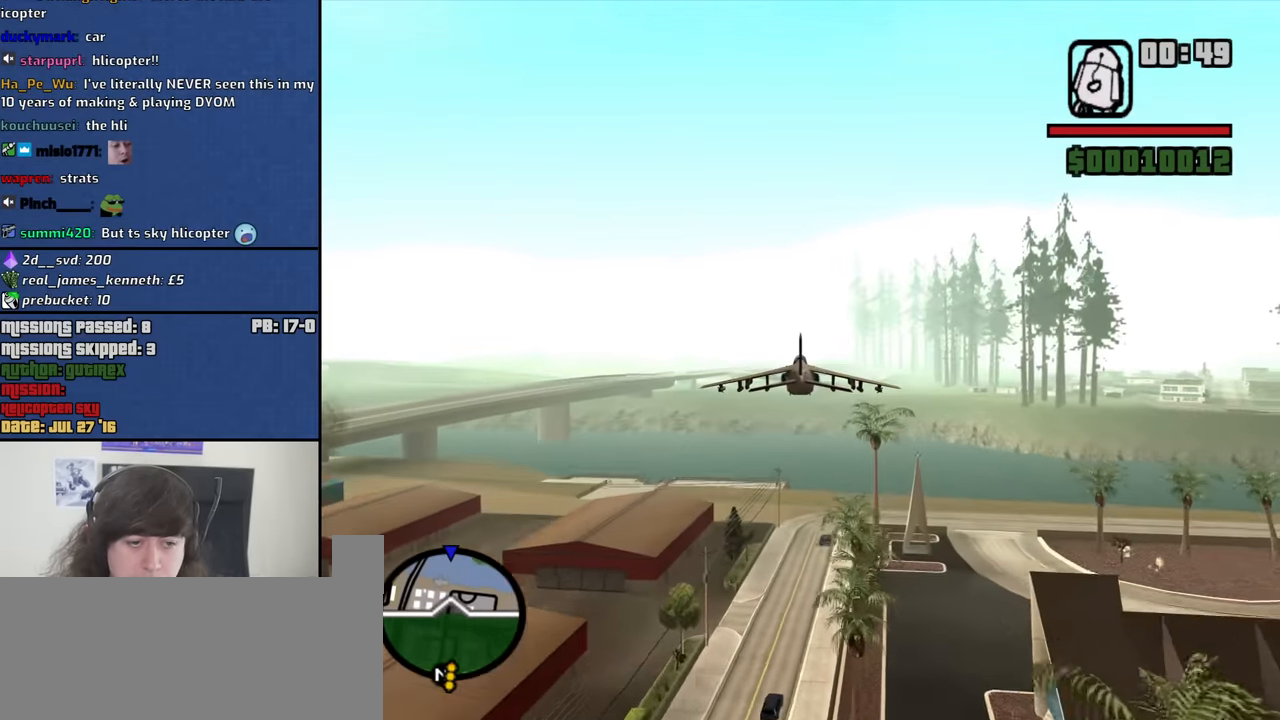
Gameplay with keyboard and mouse; each line is a JSON object with the keys and mouse buttons held at the frame after it. "events" lists presses ("down") and releases ("up") of "1", "2", "3", "4", "5", "6", "8", "a", "alt", "b", "c", "ctrl", "d", "down", "e", "escape", "f", "f1", "f2", "f3", "g", "h", "left", "n", "num2", "q", "r", "right", "s", "shift", "space", "t", "tab", "up", "v", "w", "x", "y", "z", "mouse_left", "mouse_middle", "mouse_right", "mouse_wheel_up" and "mouse_wheel_down" between this image and that frame as [ms after this image, input, new state], when the widget could be followed in between. "mouse_left", "mouse_middle", "mouse_right", "mouse_wheel_up", "mouse_wheel_down" = the "left", "middle", "right", "wheel_up", "wheel_down" buttons of the "mouse" list. No other keys are recorded. Mouse movement is not recorded.
{"keys": ["w"], "mouse": [], "events": [[66, "e", "down"], [200, "e", "up"]]}
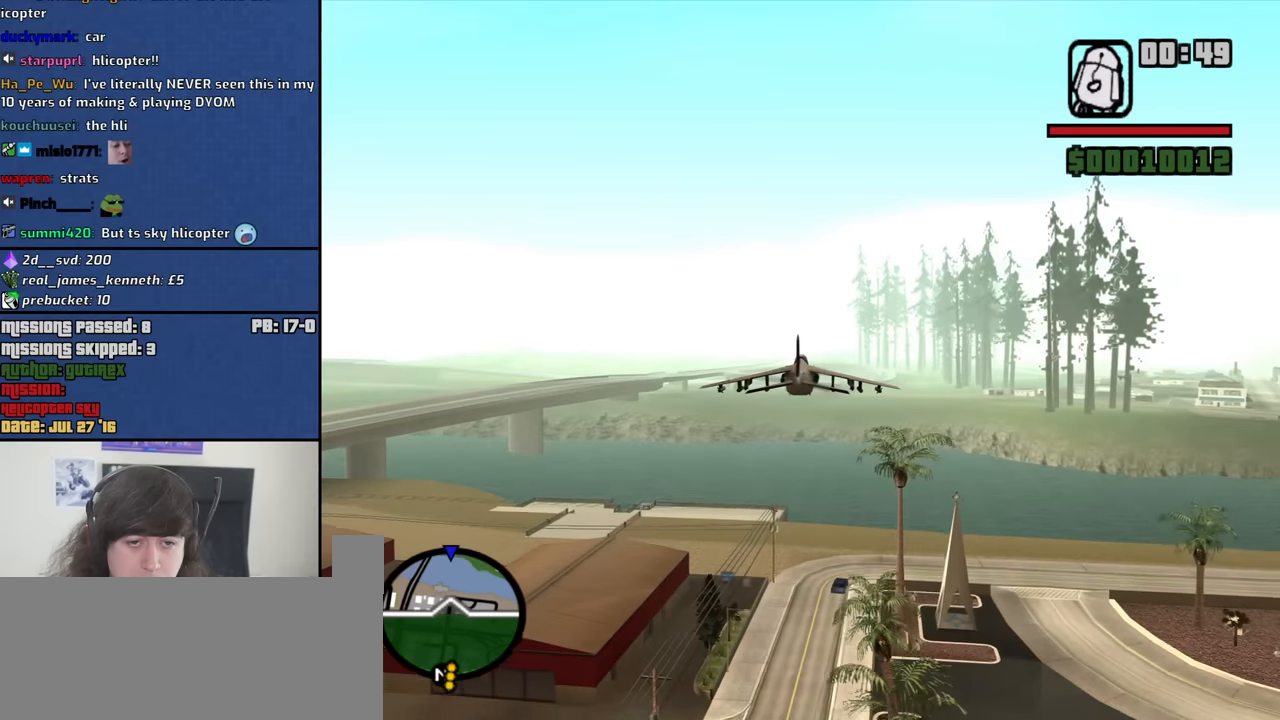
{"keys": ["w"], "mouse": [], "events": []}
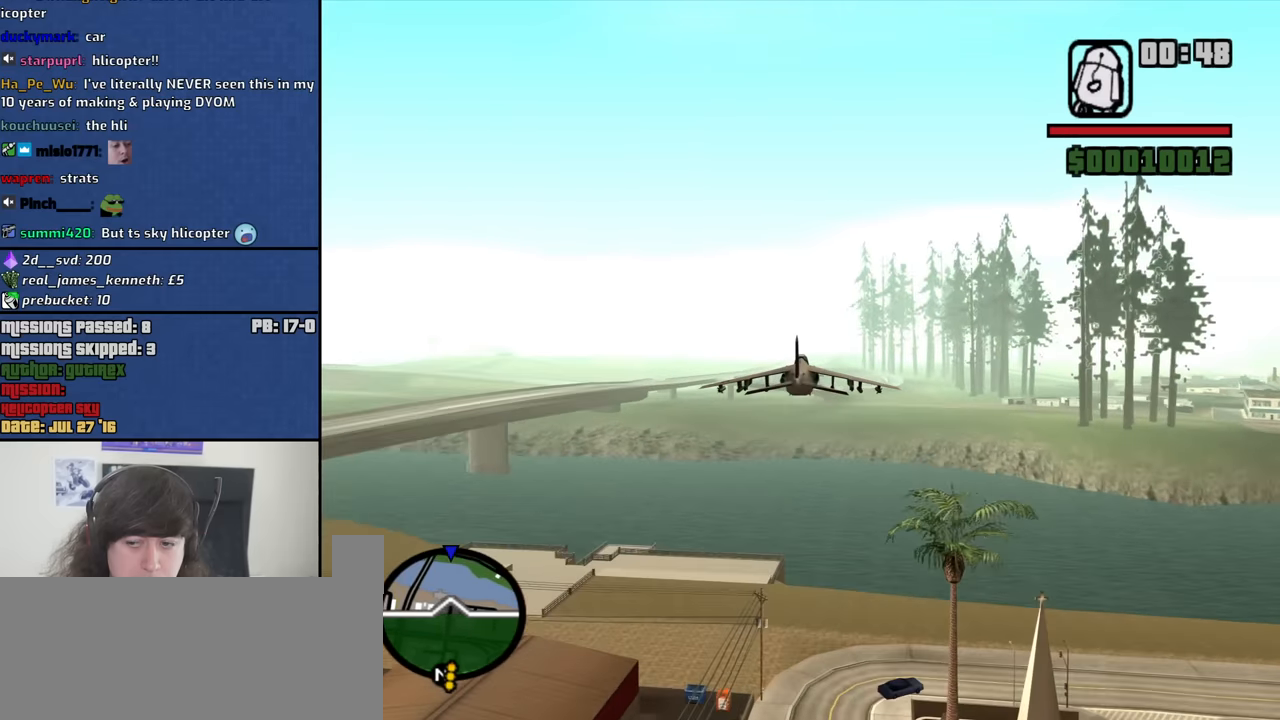
{"keys": ["w"], "mouse": [], "events": []}
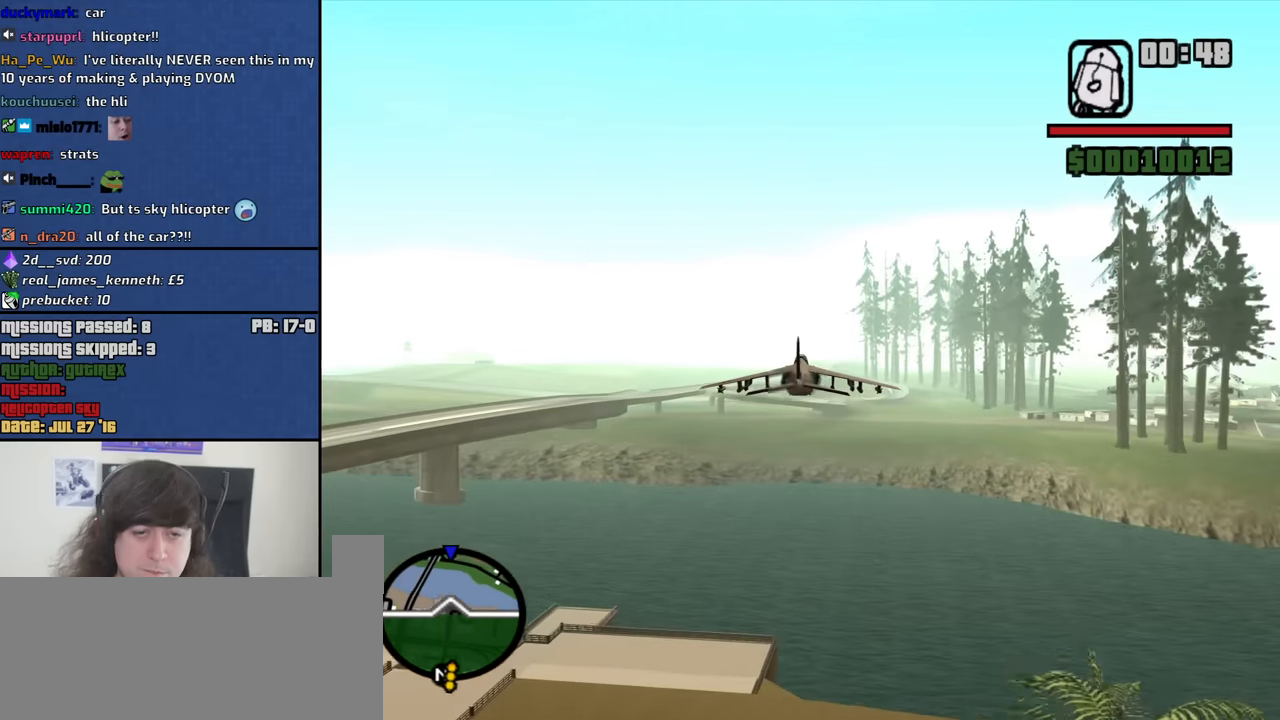
{"keys": ["w"], "mouse": [], "events": []}
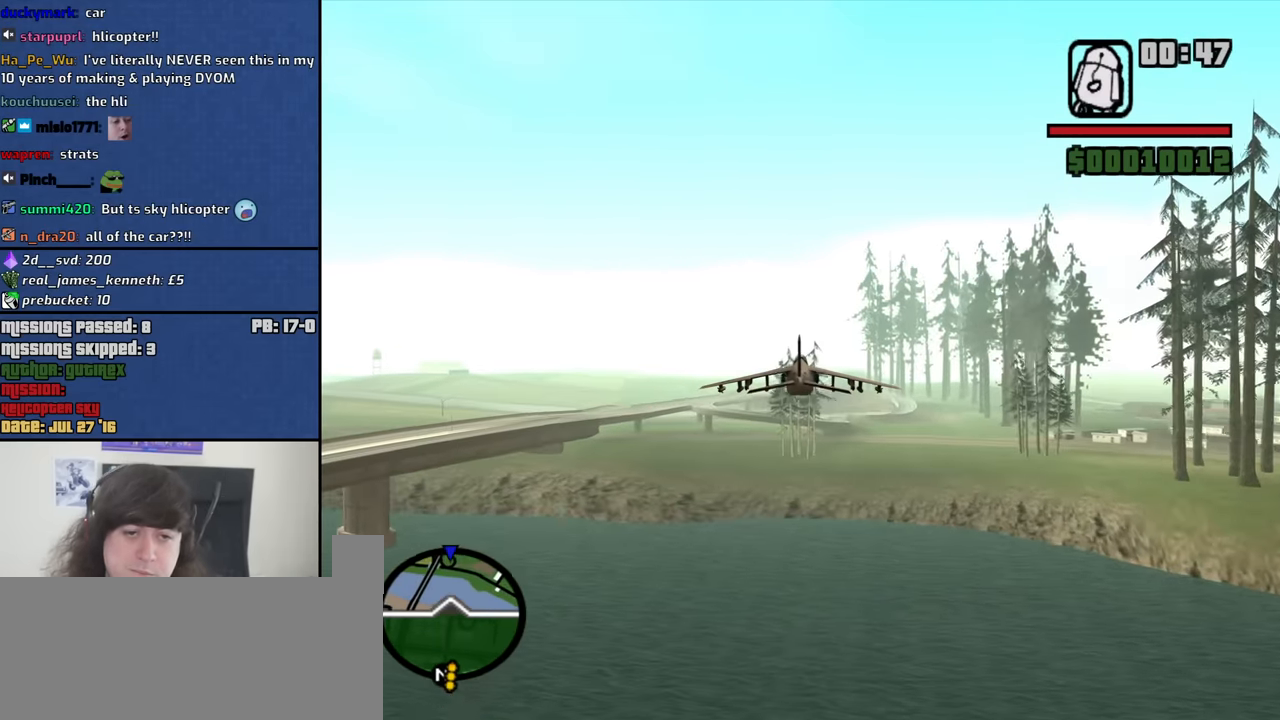
{"keys": ["w"], "mouse": [], "events": []}
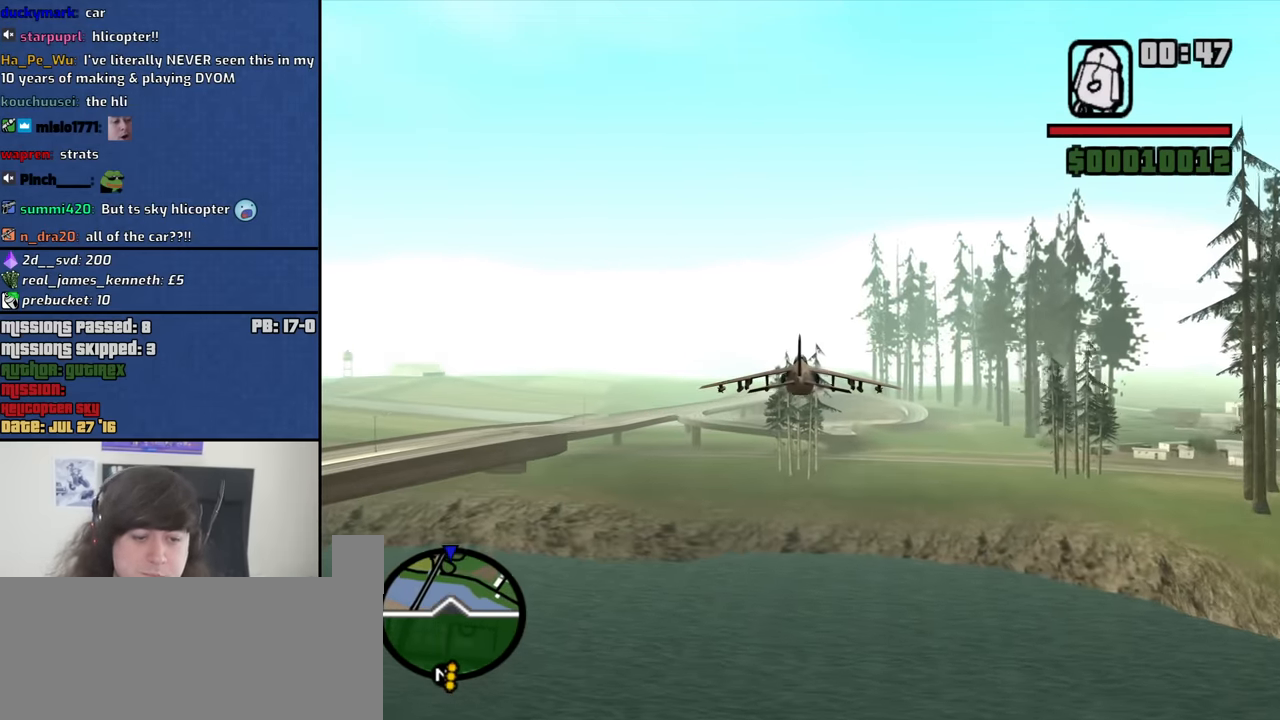
{"keys": ["w"], "mouse": [], "events": [[283, "5", "down"], [333, "5", "up"]]}
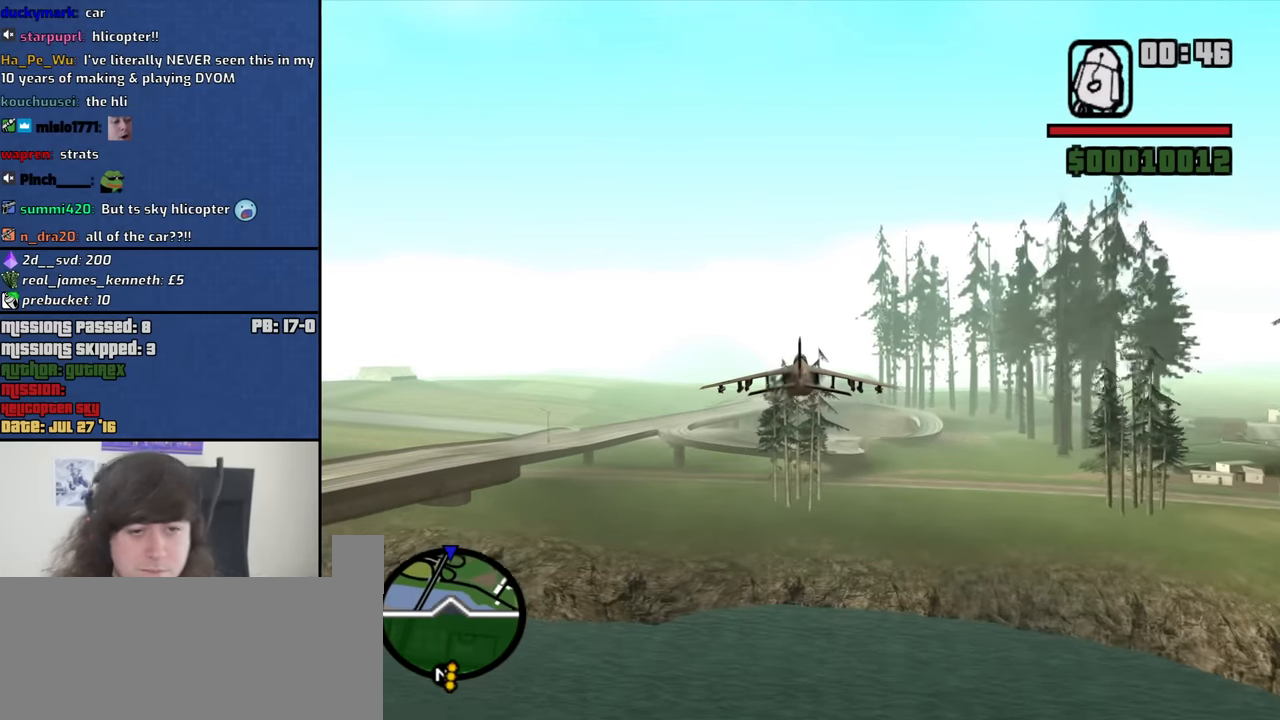
{"keys": ["w"], "mouse": [], "events": []}
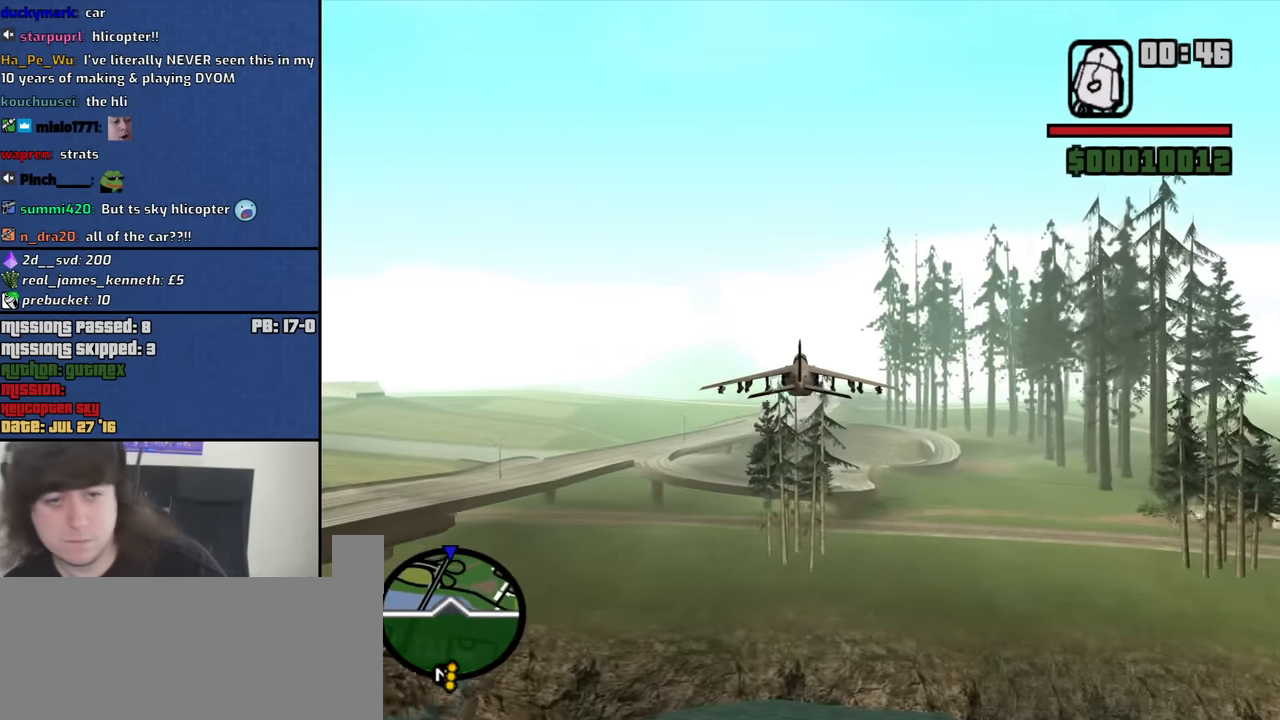
{"keys": ["w"], "mouse": [], "events": []}
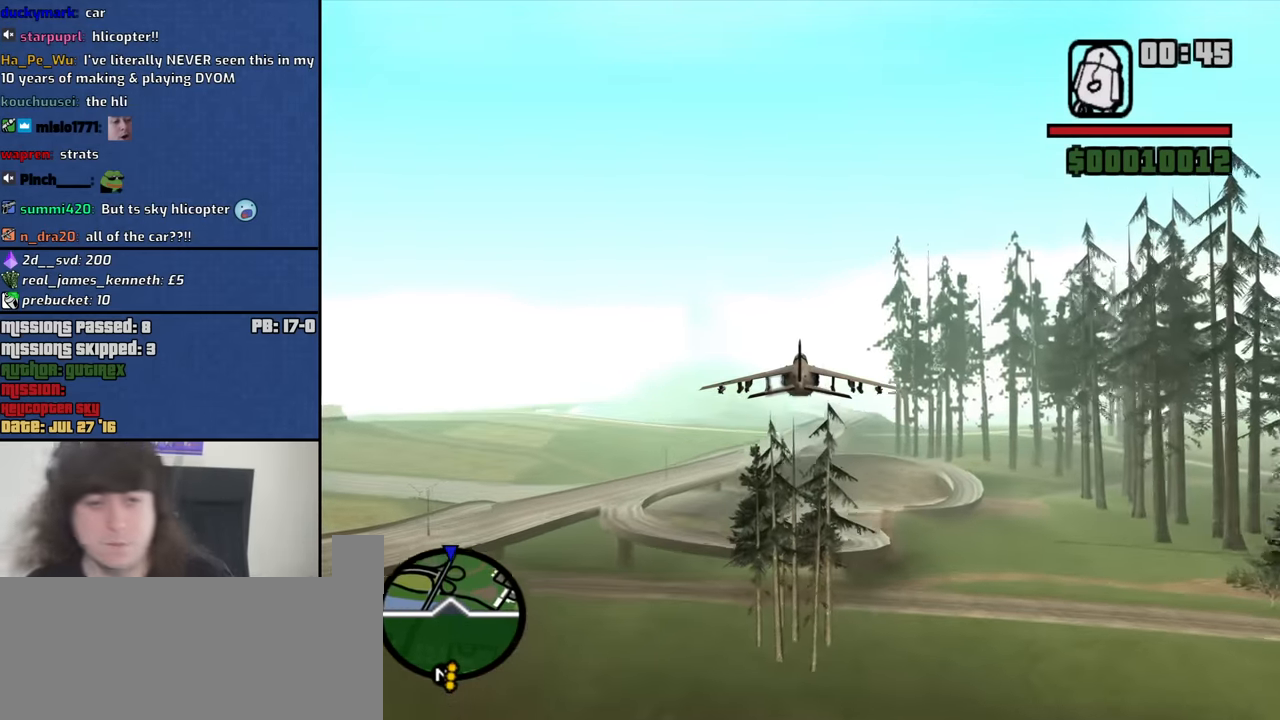
{"keys": ["w"], "mouse": [], "events": []}
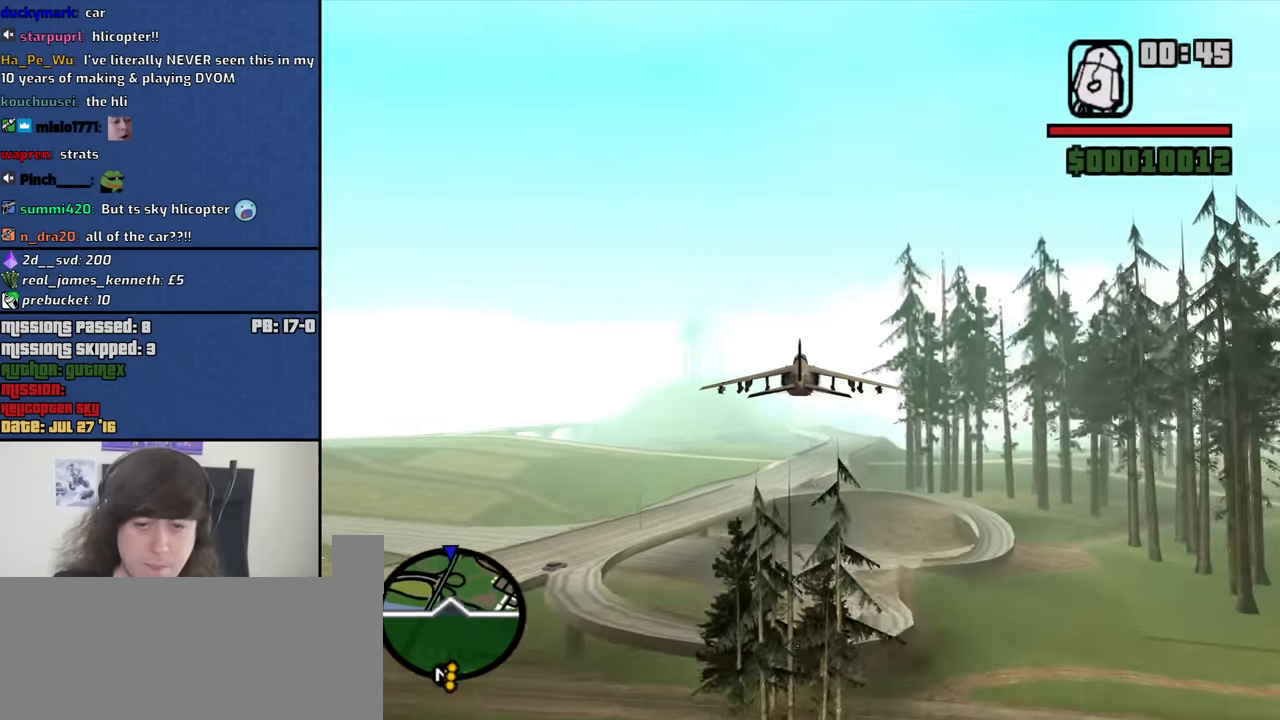
{"keys": ["w"], "mouse": [], "events": []}
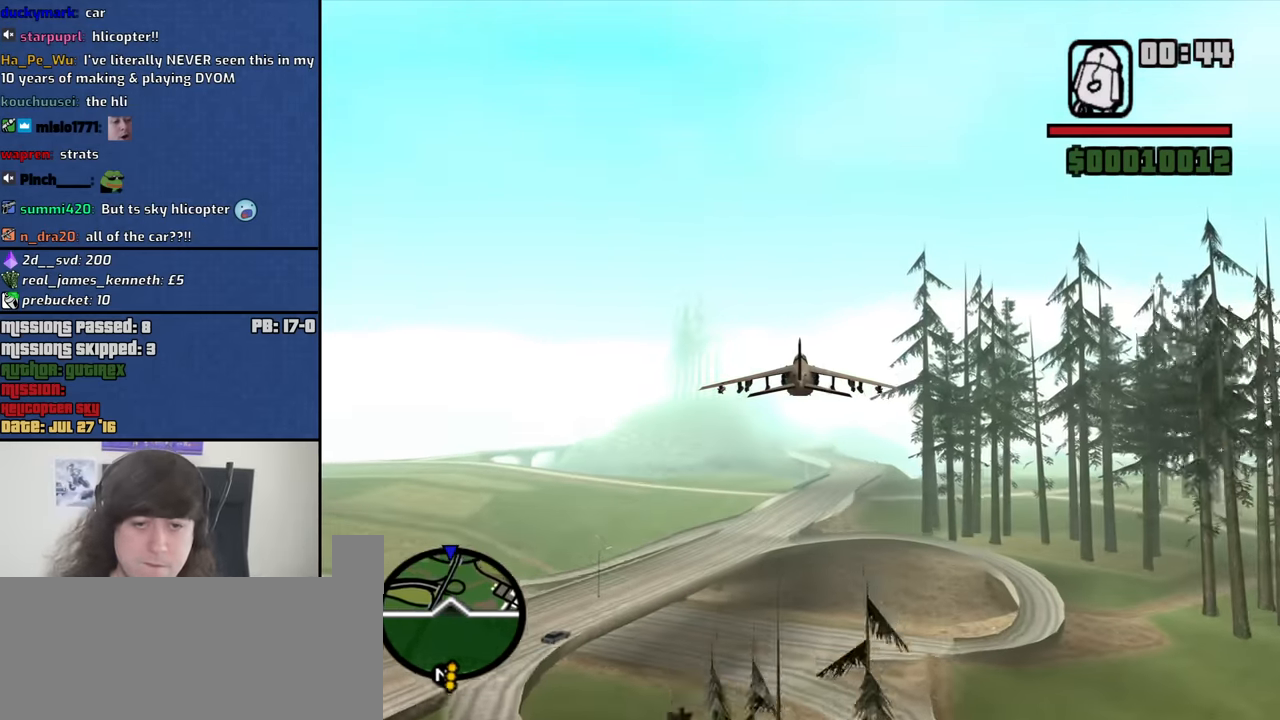
{"keys": ["w"], "mouse": [], "events": []}
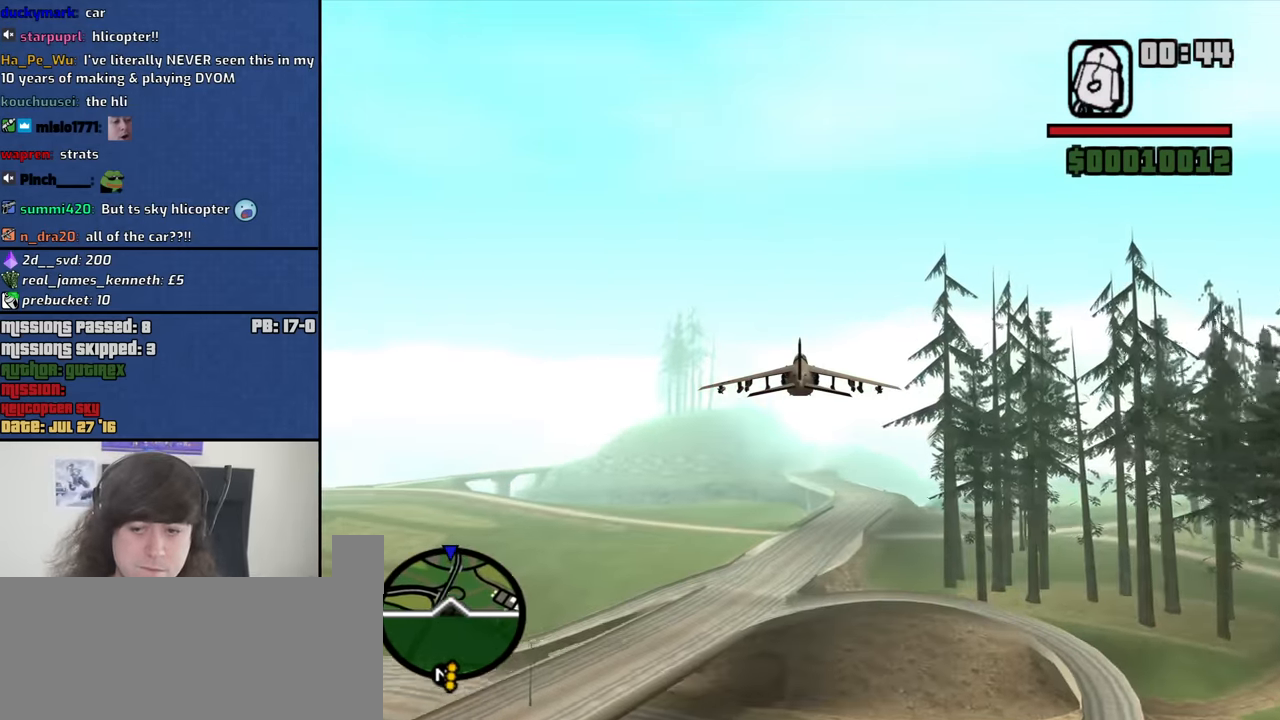
{"keys": ["w"], "mouse": [], "events": []}
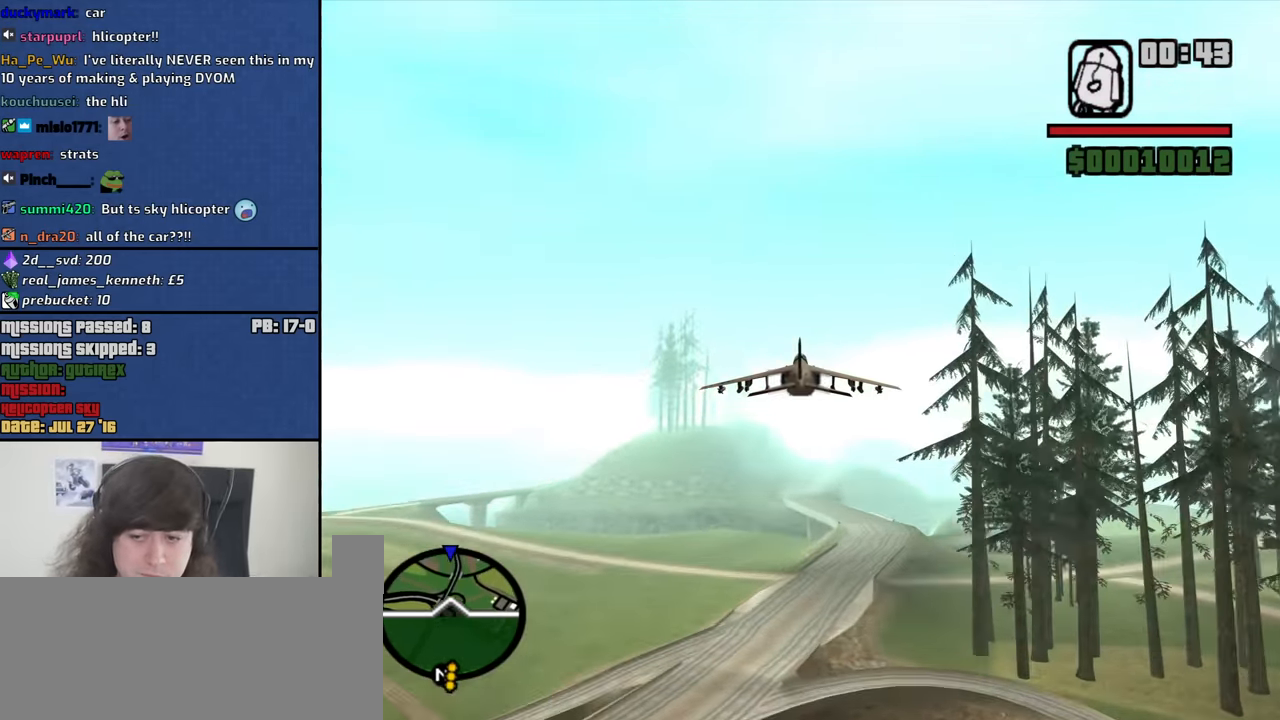
{"keys": ["w"], "mouse": [], "events": []}
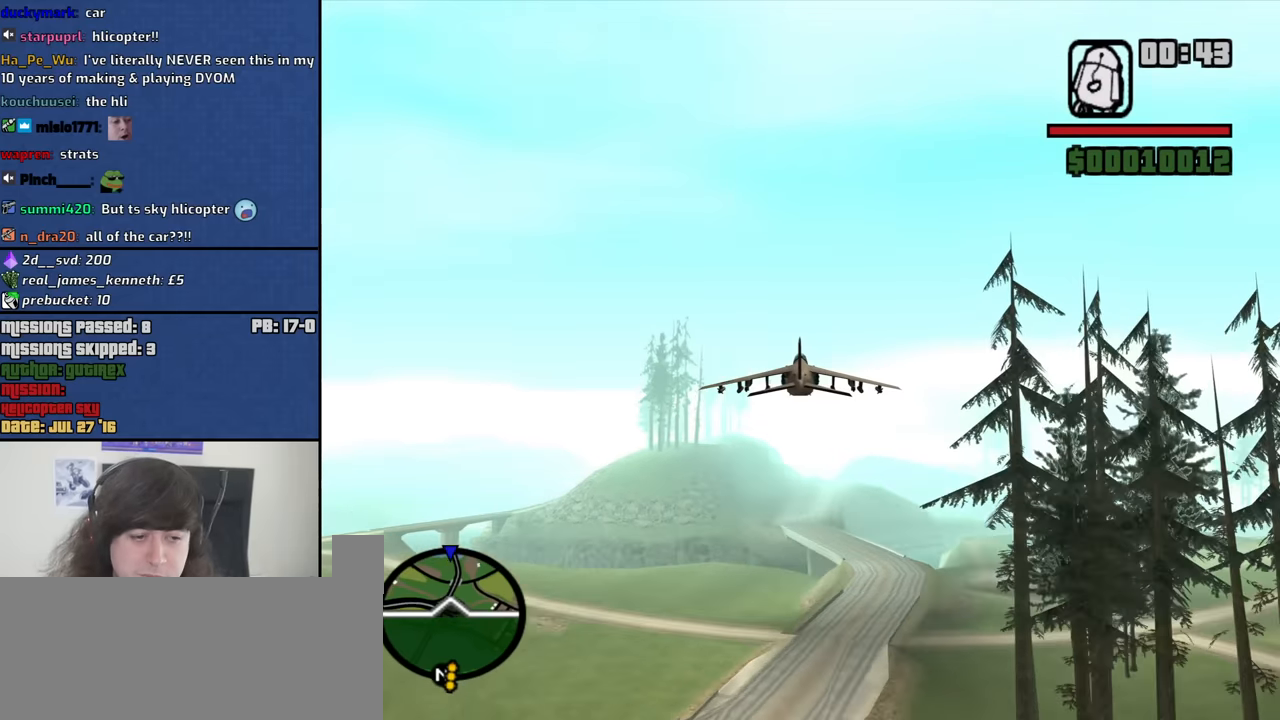
{"keys": ["w"], "mouse": [], "events": []}
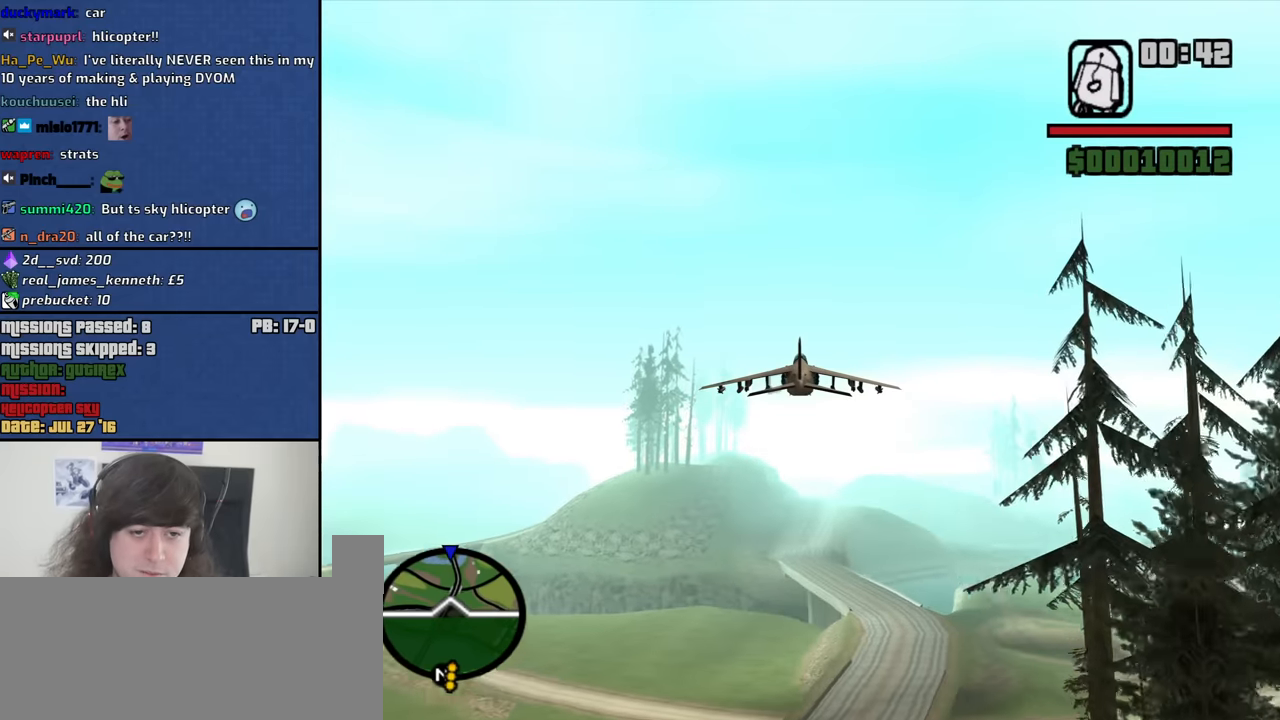
{"keys": ["w"], "mouse": [], "events": []}
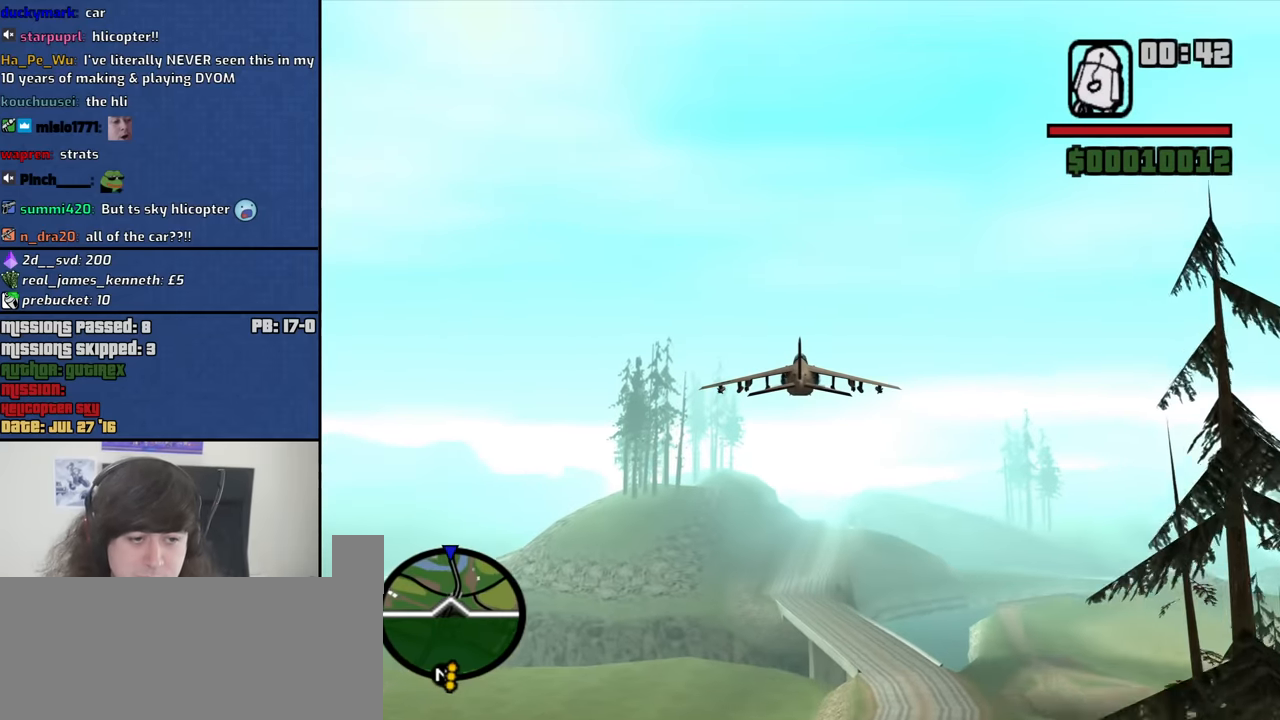
{"keys": ["up", "w"], "mouse": [], "events": [[483, "up", "down"]]}
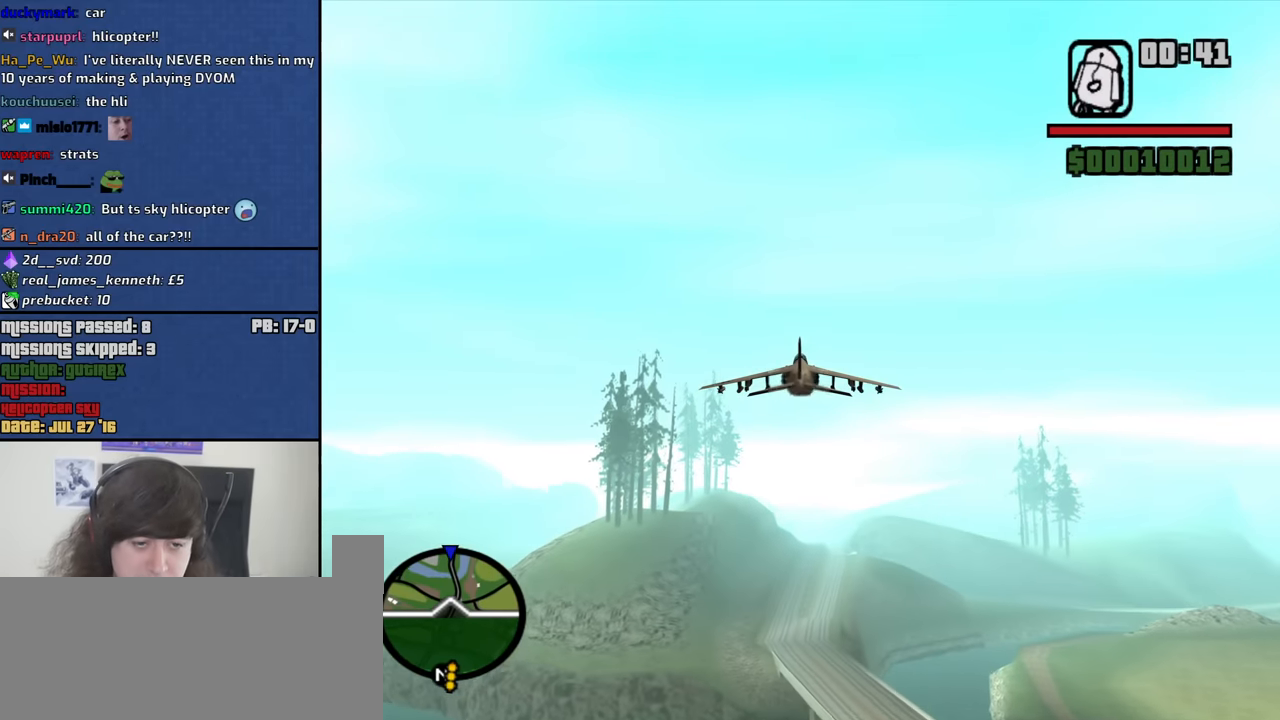
{"keys": ["w"], "mouse": [], "events": [[33, "up", "up"], [266, "e", "down"], [366, "e", "up"]]}
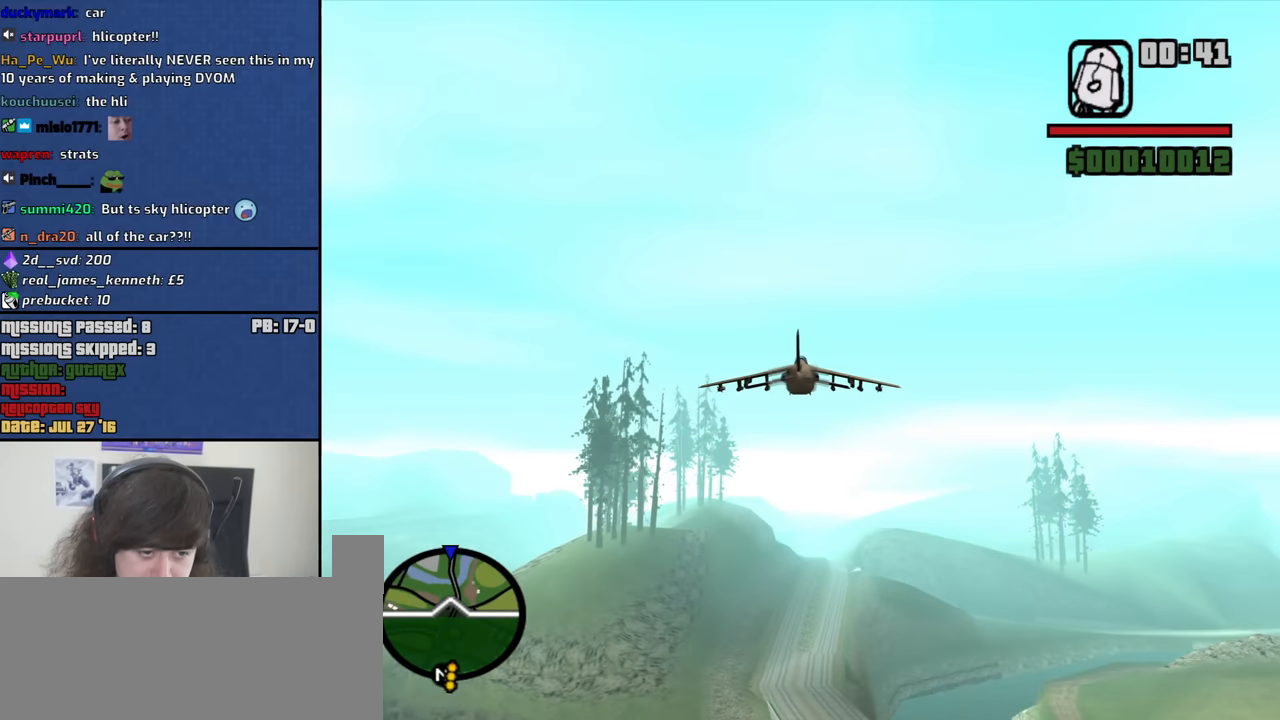
{"keys": ["w"], "mouse": [], "events": [[100, "e", "down"], [150, "e", "up"]]}
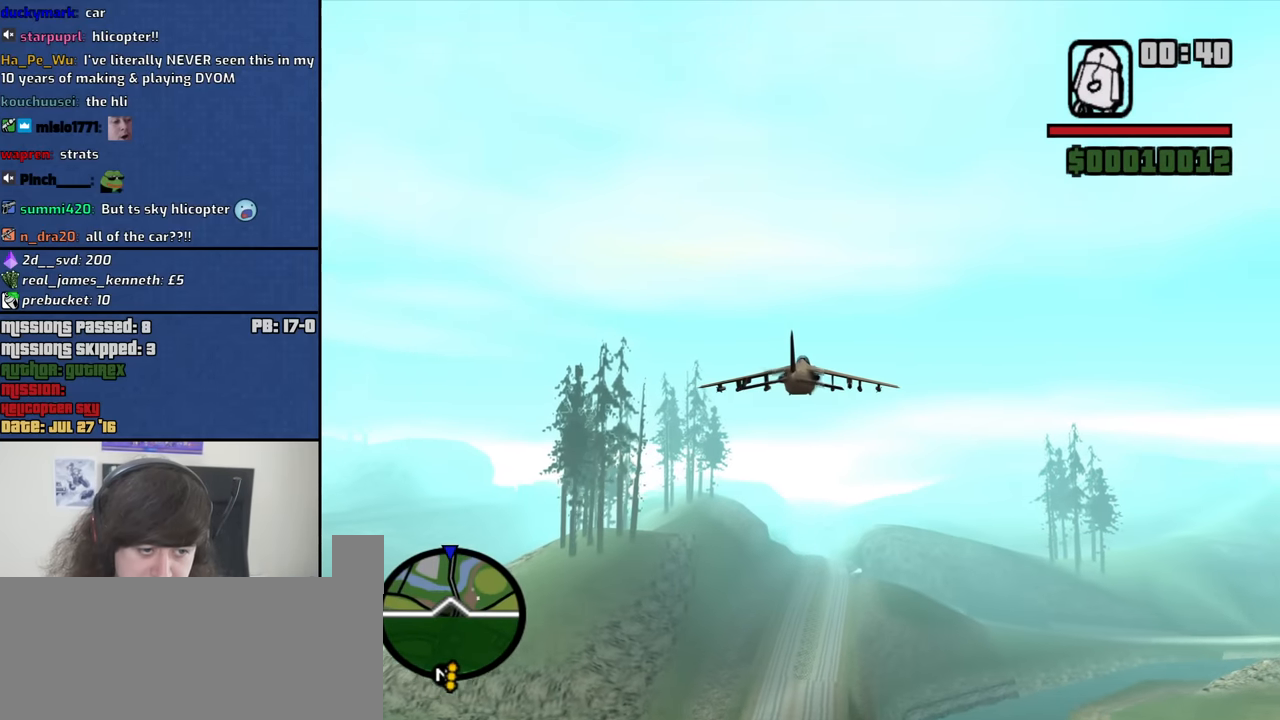
{"keys": ["w"], "mouse": [], "events": []}
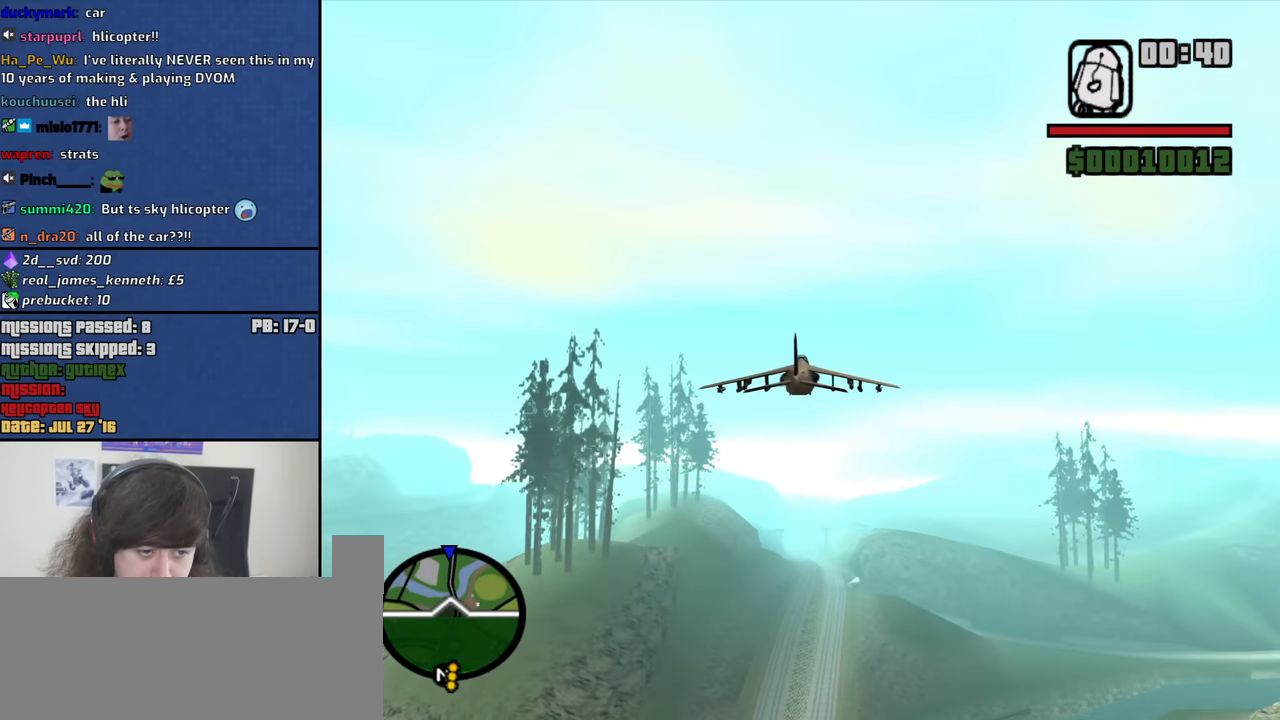
{"keys": ["w"], "mouse": [], "events": [[216, "up", "down"], [266, "up", "up"]]}
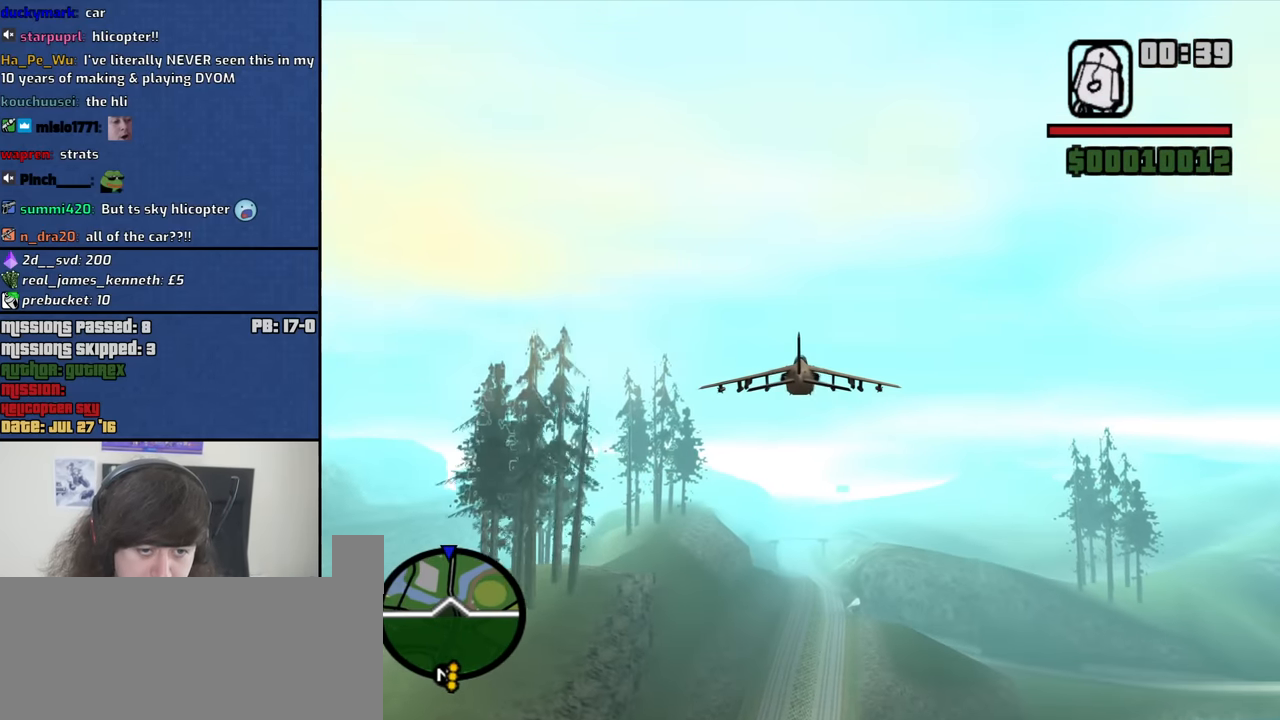
{"keys": ["w"], "mouse": [], "events": [[416, "up", "down"], [466, "up", "up"]]}
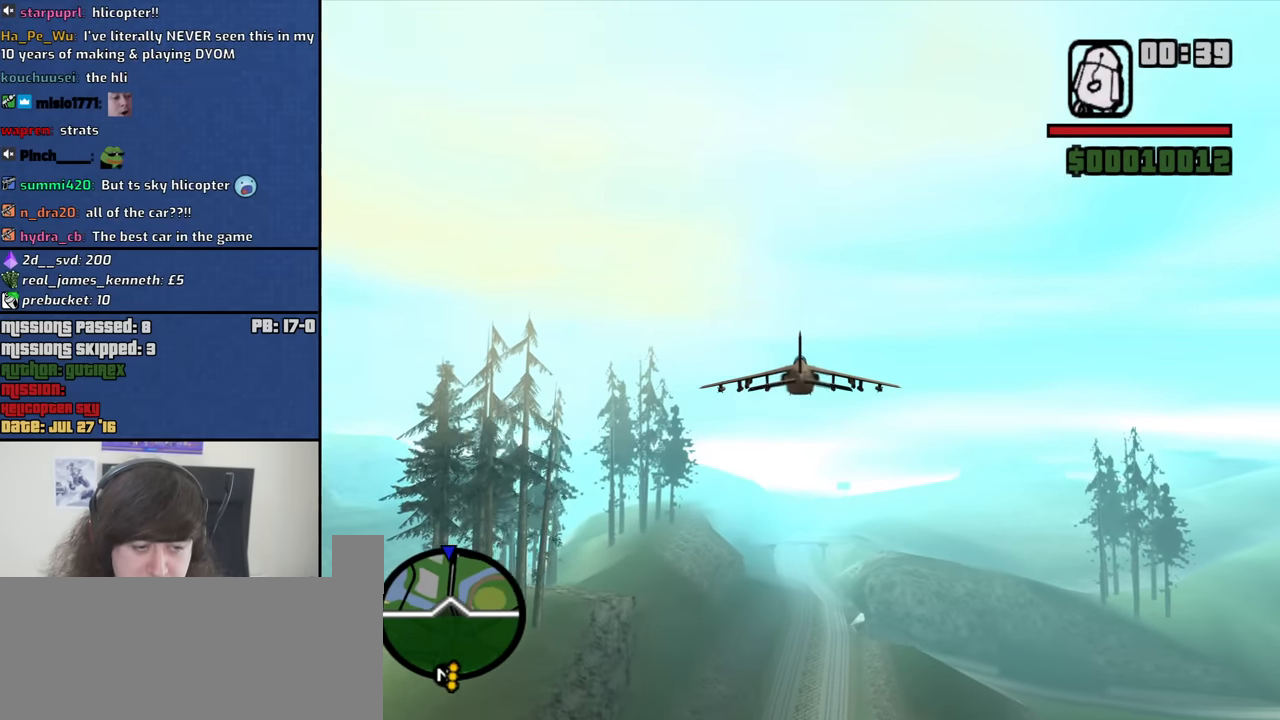
{"keys": ["w"], "mouse": [], "events": []}
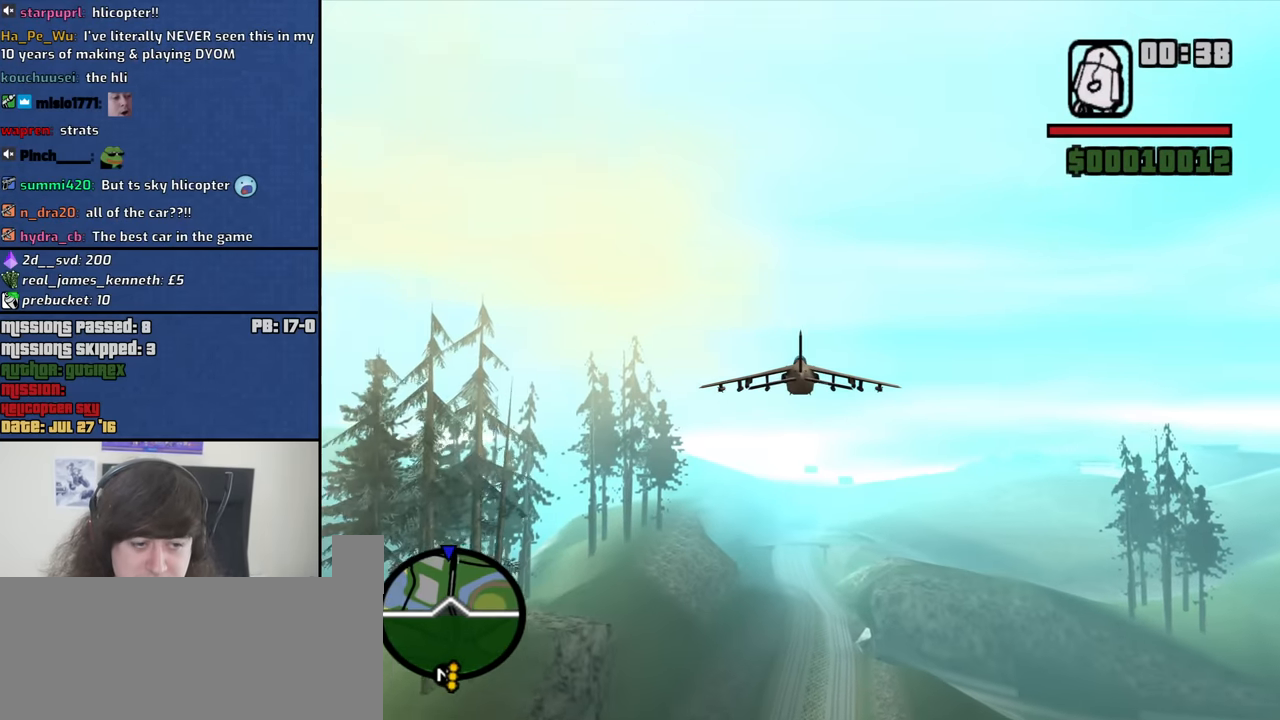
{"keys": ["w"], "mouse": [], "events": [[316, "up", "down"], [366, "up", "up"]]}
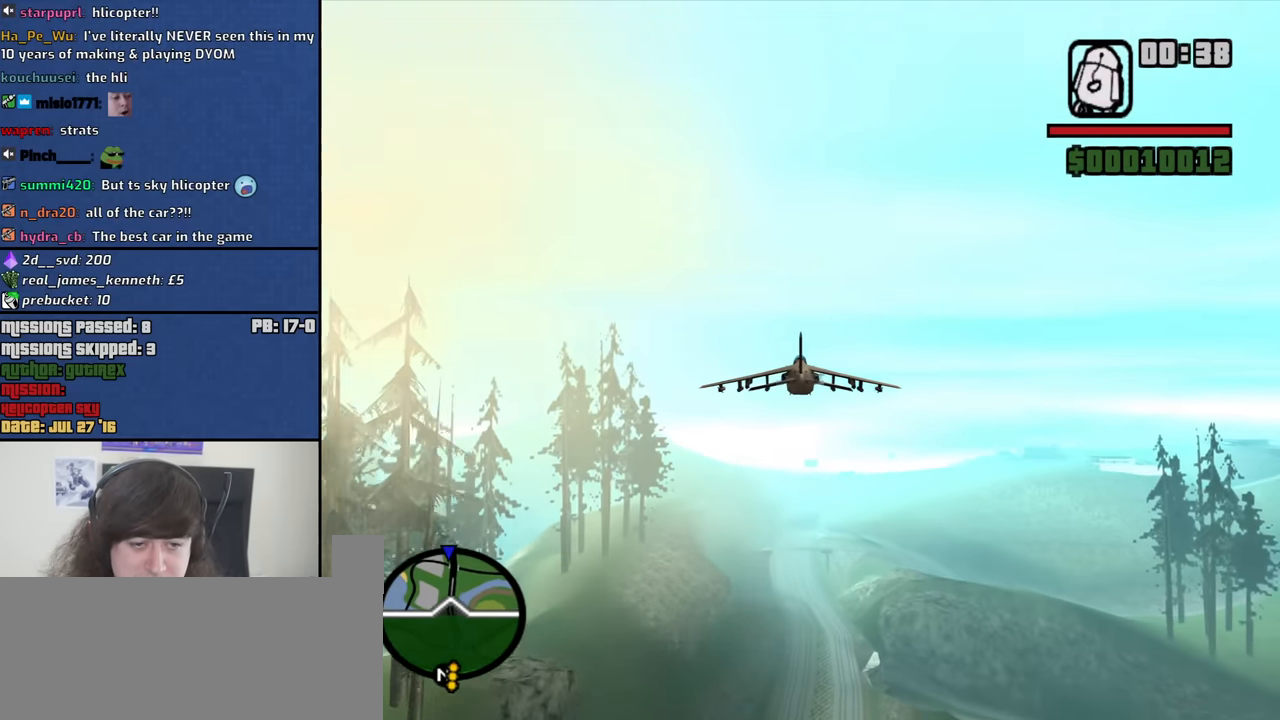
{"keys": ["w"], "mouse": [], "events": []}
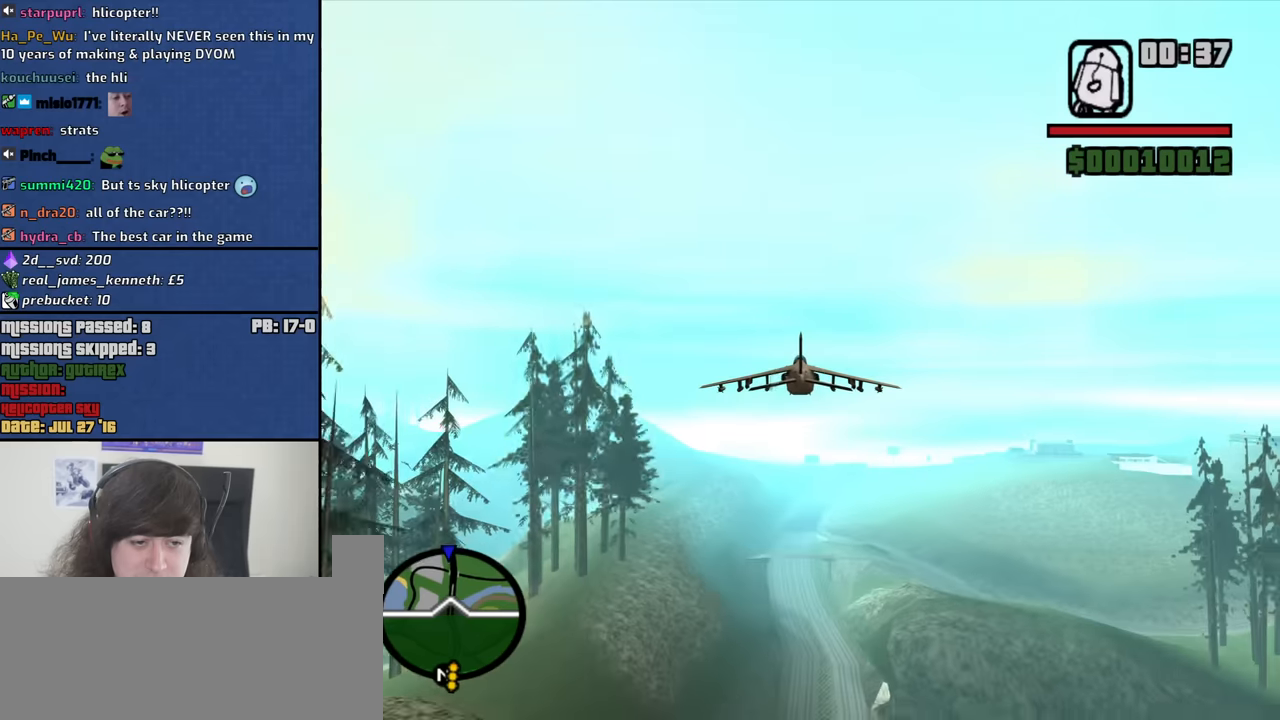
{"keys": ["w"], "mouse": [], "events": [[300, "up", "down"], [350, "up", "up"]]}
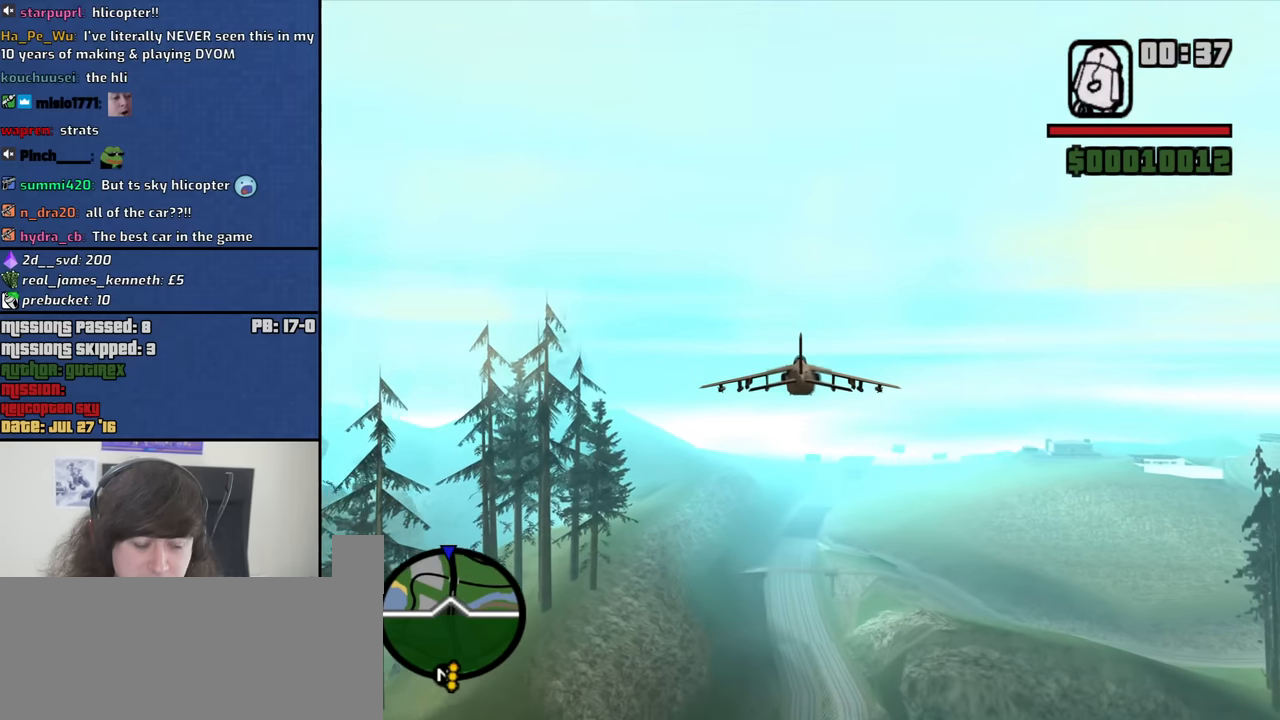
{"keys": ["up", "w"], "mouse": [], "events": [[500, "up", "down"]]}
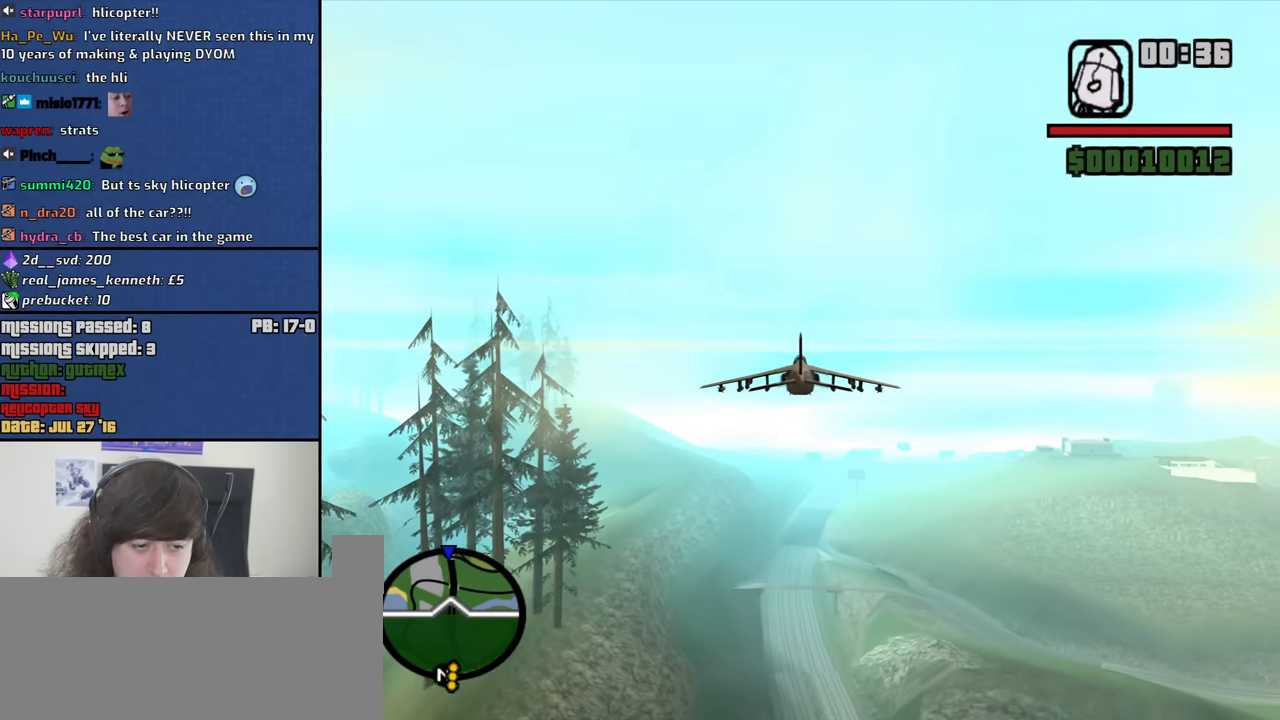
{"keys": ["w"], "mouse": [], "events": [[50, "up", "up"]]}
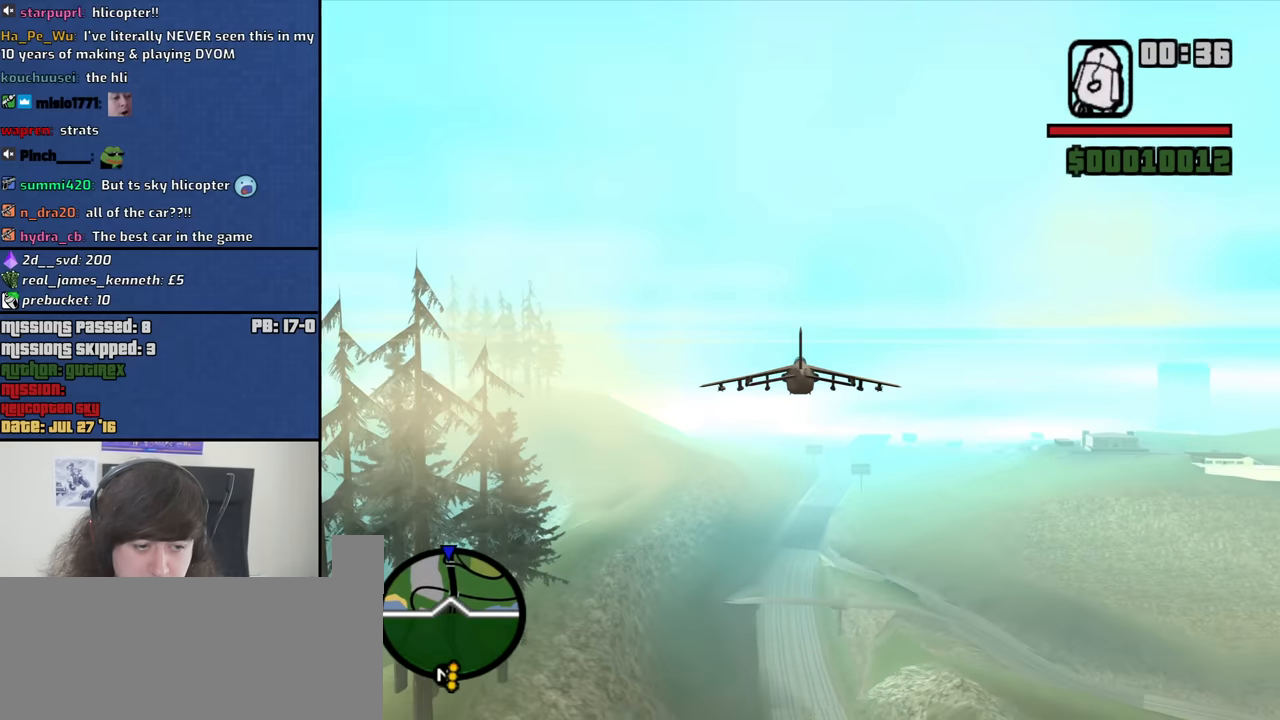
{"keys": ["w"], "mouse": [], "events": []}
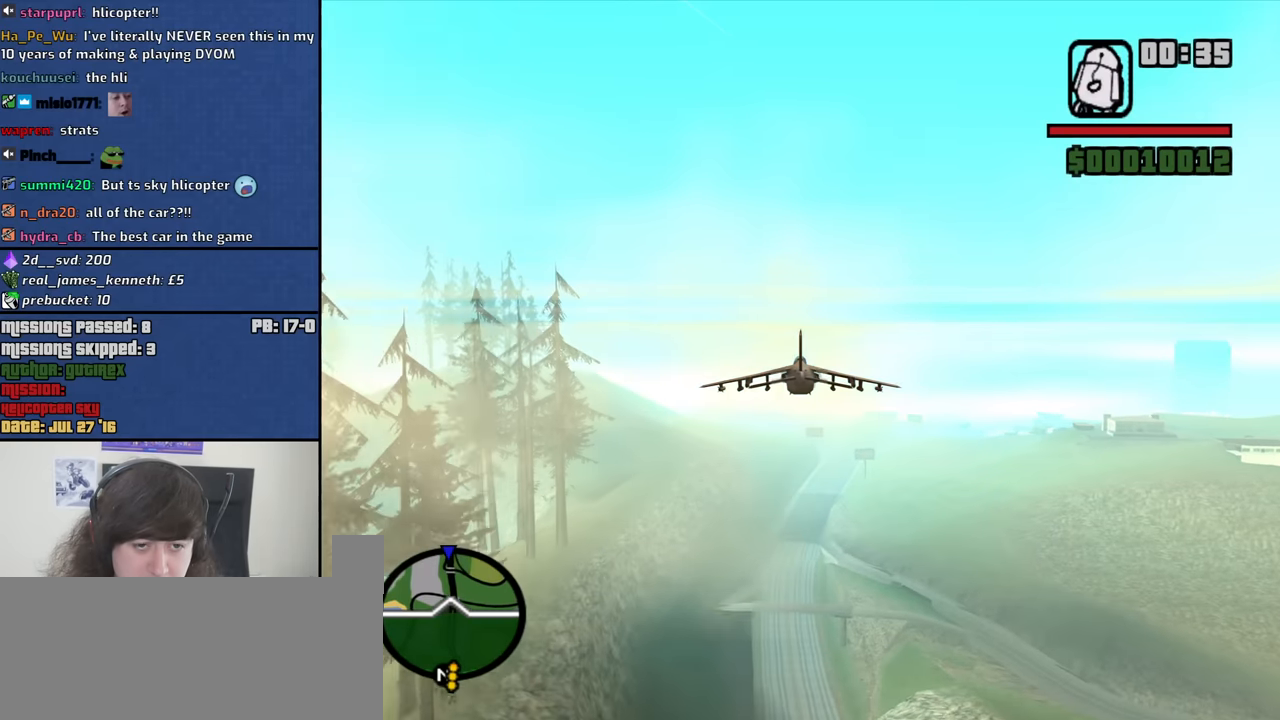
{"keys": ["w"], "mouse": [], "events": []}
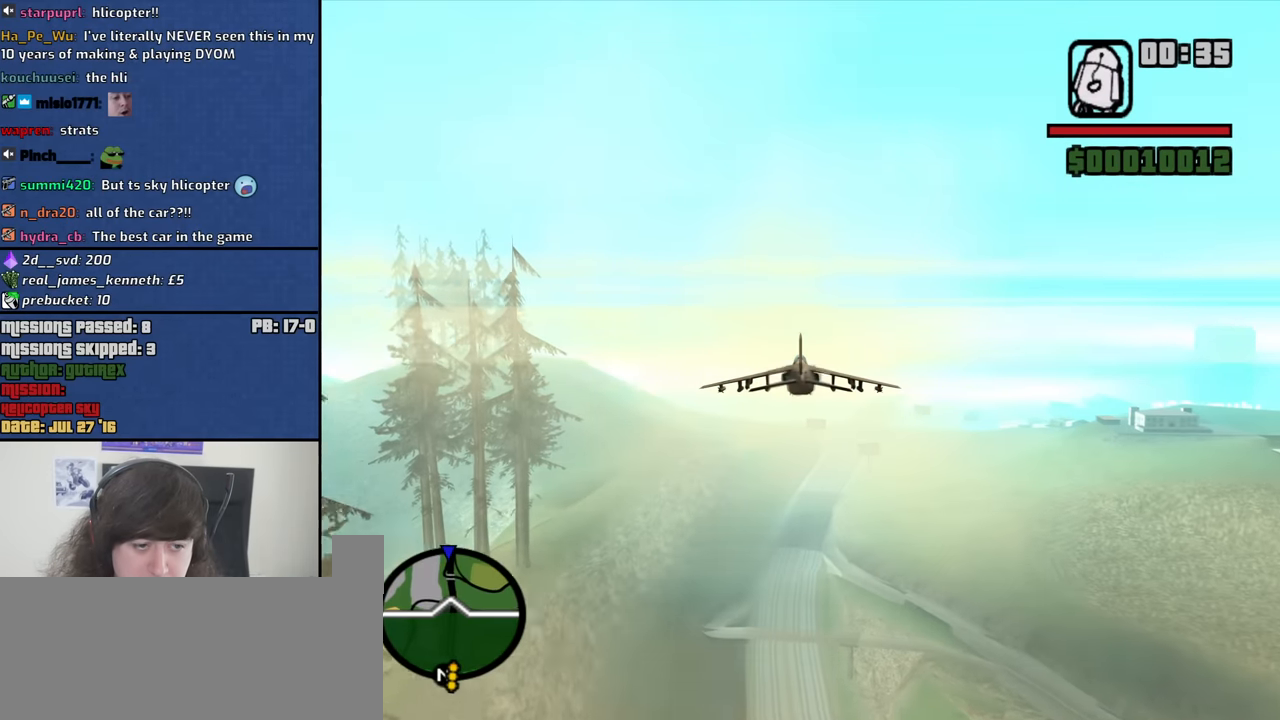
{"keys": ["w"], "mouse": [], "events": []}